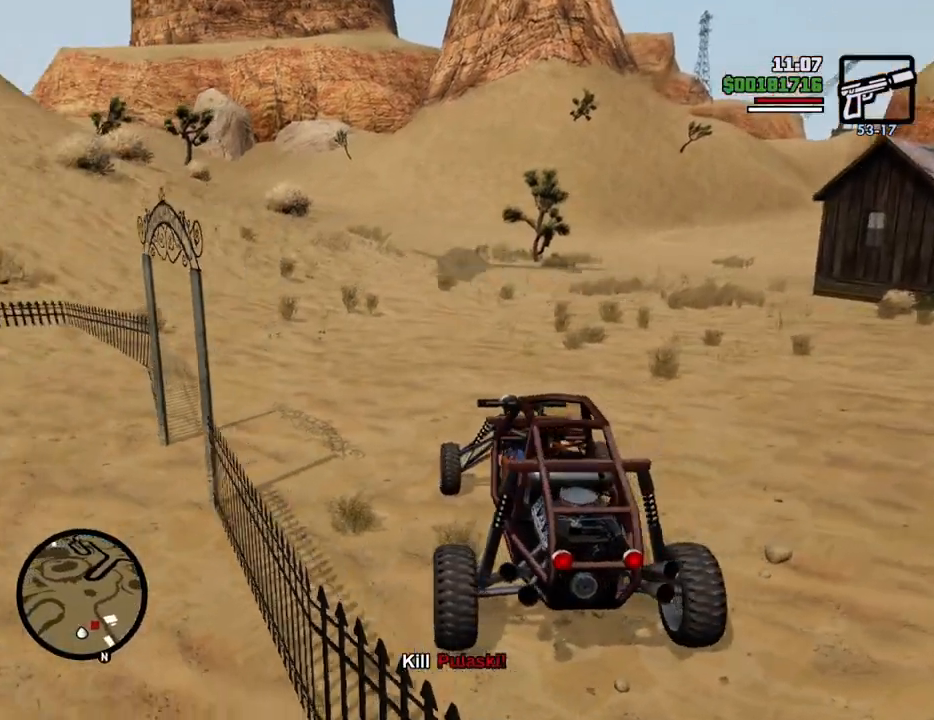
Gameplay with keyboard and mouse; each line is a JSON object with the keys and mouse buttons held at the frame after it. "events" lists presses ("down") and releases ("up") of "1", "2", "3", "4", "5", "6", "8", "a", "alt", "c", "ctrl", "d", "down", "e", "escape", "f", "f1", "f2", "f3", "g", "h", "left", "num2", "q", "r", "right", "s", "shift", "space", "t", "tab", "up", "v", "w", "x", "z", "mouse_left", "mouse_middle", "mouse_right", "mouse_wheel_up" and "mouse_wheel_down" between this image and that frame as [ms after this image, input, new state], when the widget could be followed in between. "mouse_left", "mouse_middle", "mouse_right", "mouse_wheel_up", "mouse_wheel_down" = the "left", "middle", "right", "wheel_up", "wheel_down" buttons of the "mouse" list. No other keys are recorded. Mouse movement is not recorded.
{"keys": ["w"], "mouse": [], "events": [[501, "d", "up"]]}
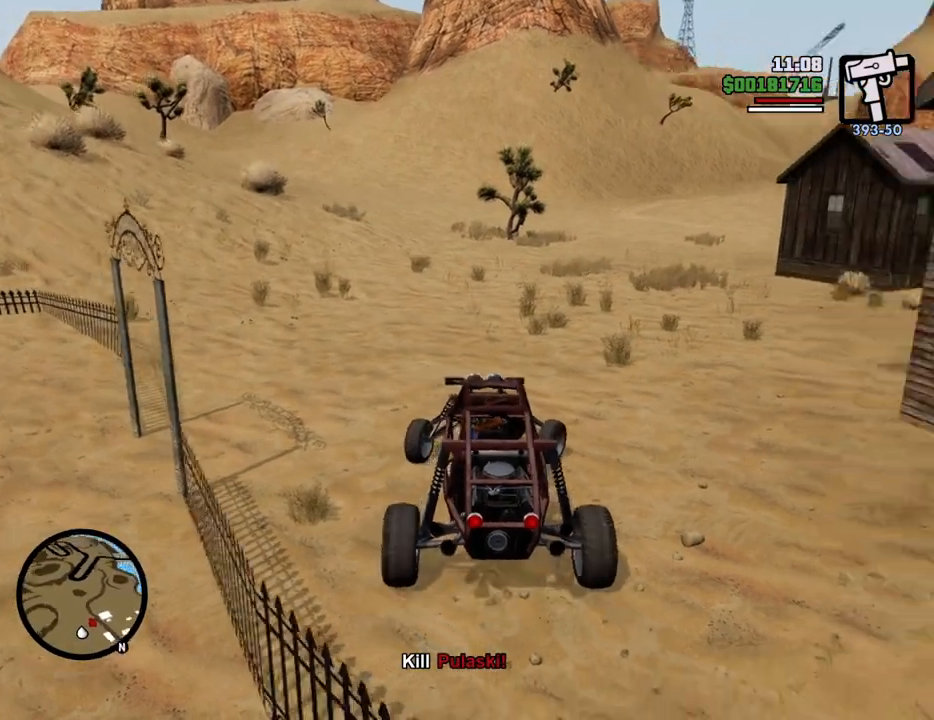
{"keys": ["w"], "mouse": [], "events": [[233, "d", "down"], [334, "d", "up"]]}
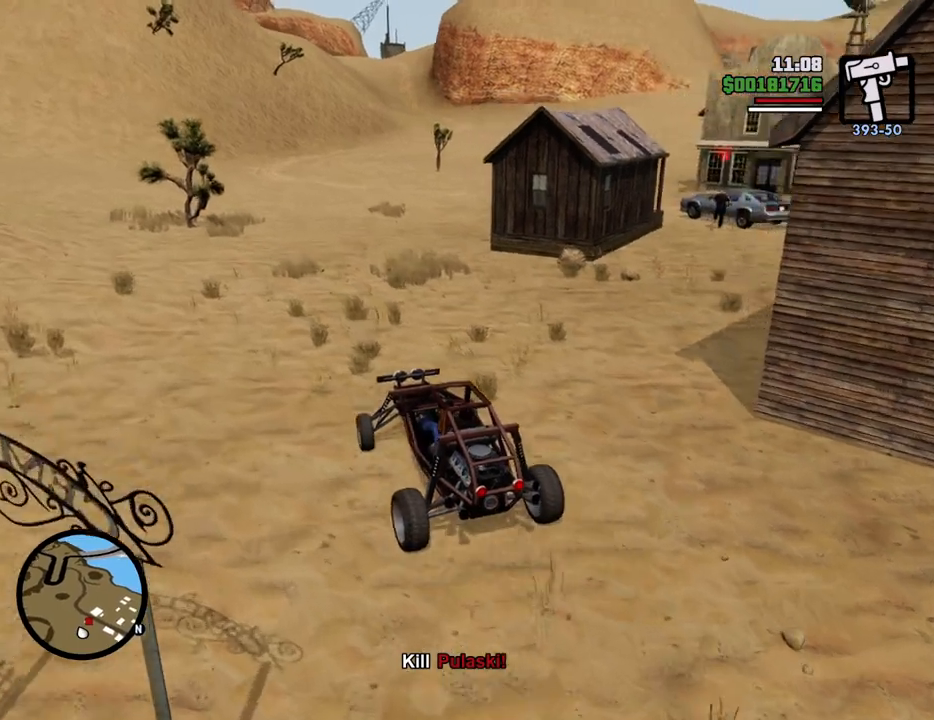
{"keys": ["w"], "mouse": [], "events": [[16, "d", "down"], [66, "d", "up"], [200, "d", "down"], [300, "d", "up"]]}
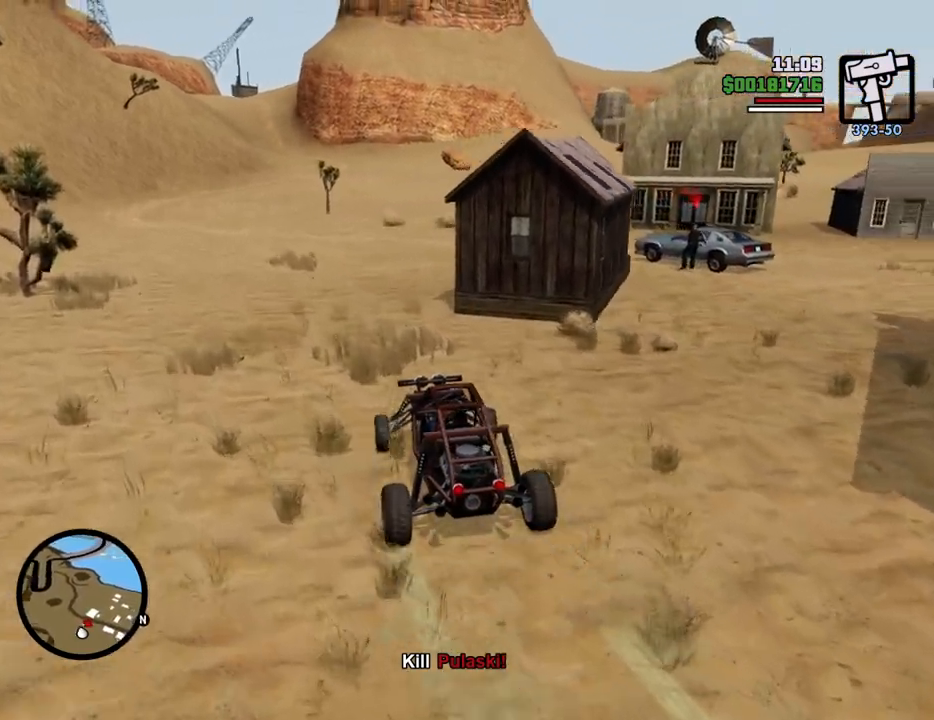
{"keys": [], "mouse": [], "events": [[84, "a", "down"], [217, "w", "up"], [268, "a", "up"], [268, "d", "down"], [451, "d", "up"]]}
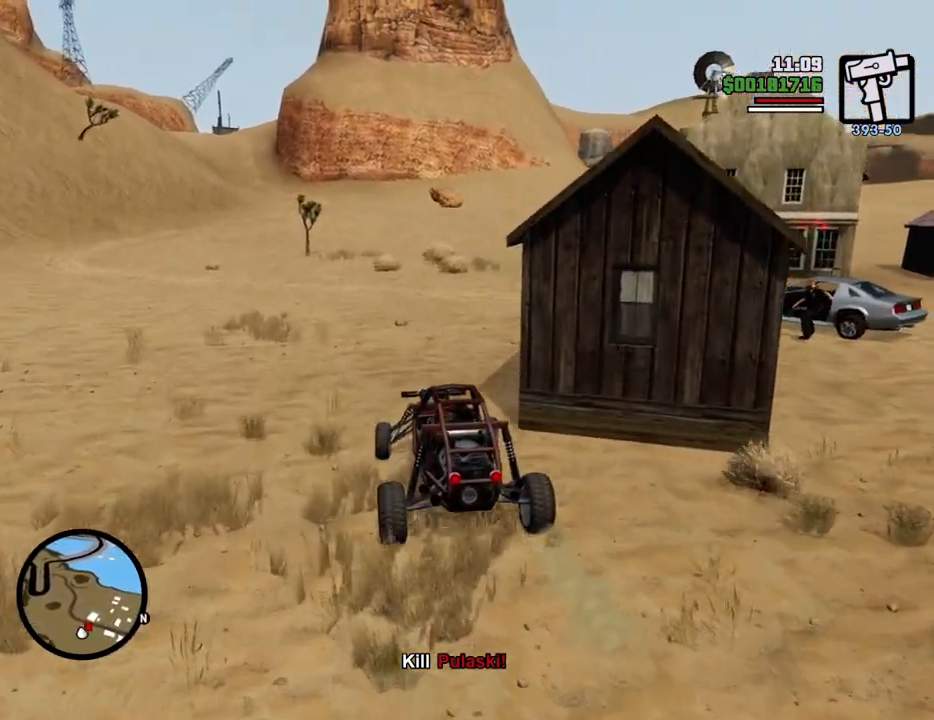
{"keys": [], "mouse": [], "events": [[50, "s", "down"], [151, "d", "down"], [151, "s", "up"], [334, "d", "up"]]}
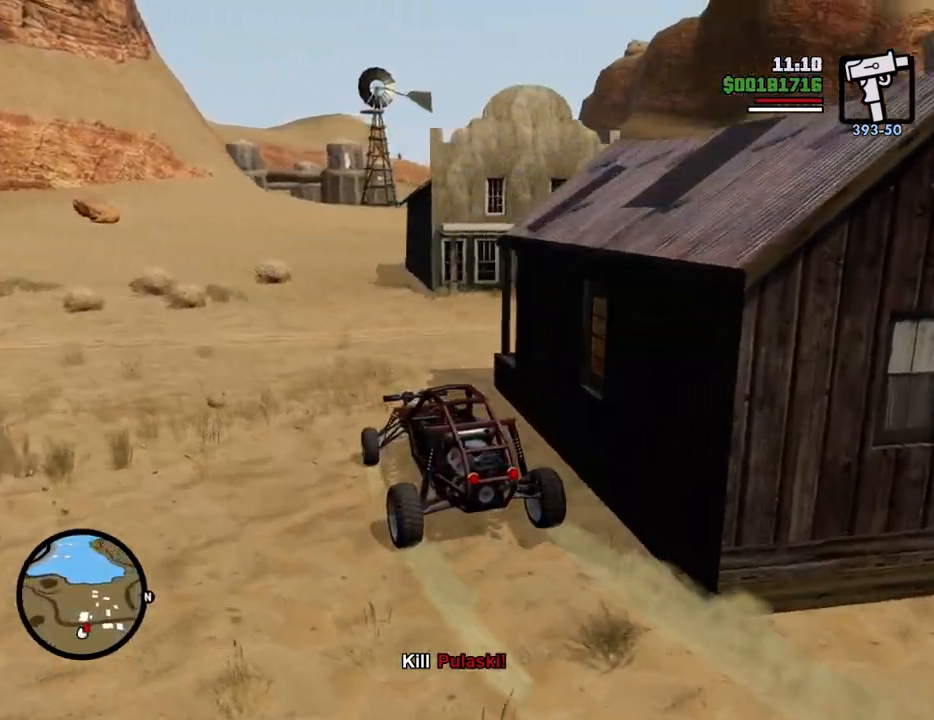
{"keys": ["d"], "mouse": [], "events": [[150, "w", "down"], [201, "d", "down"], [251, "w", "up"]]}
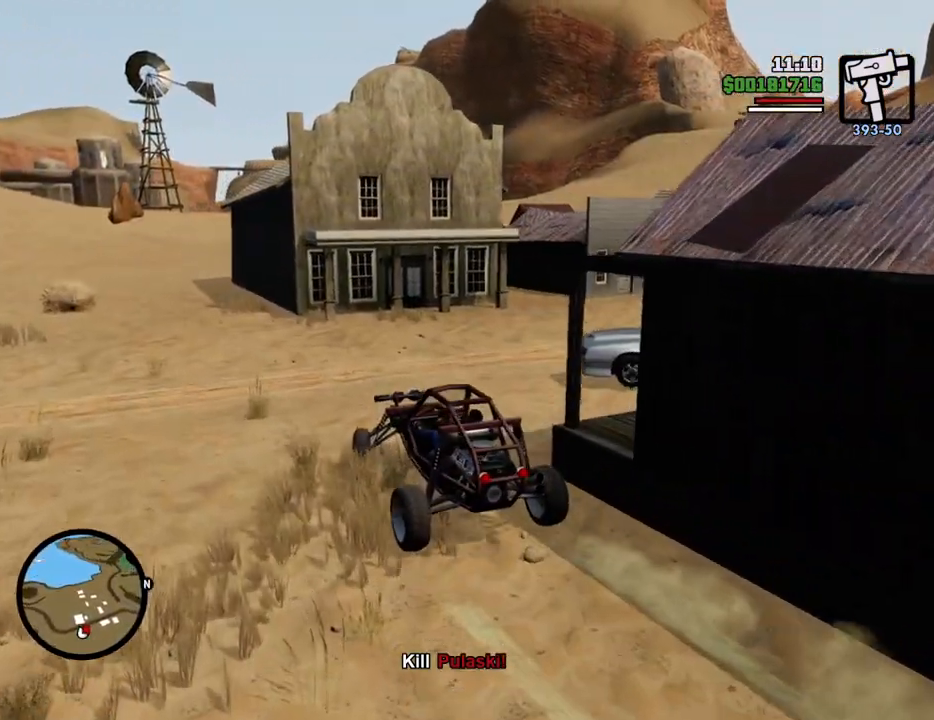
{"keys": [], "mouse": [], "events": [[167, "d", "up"]]}
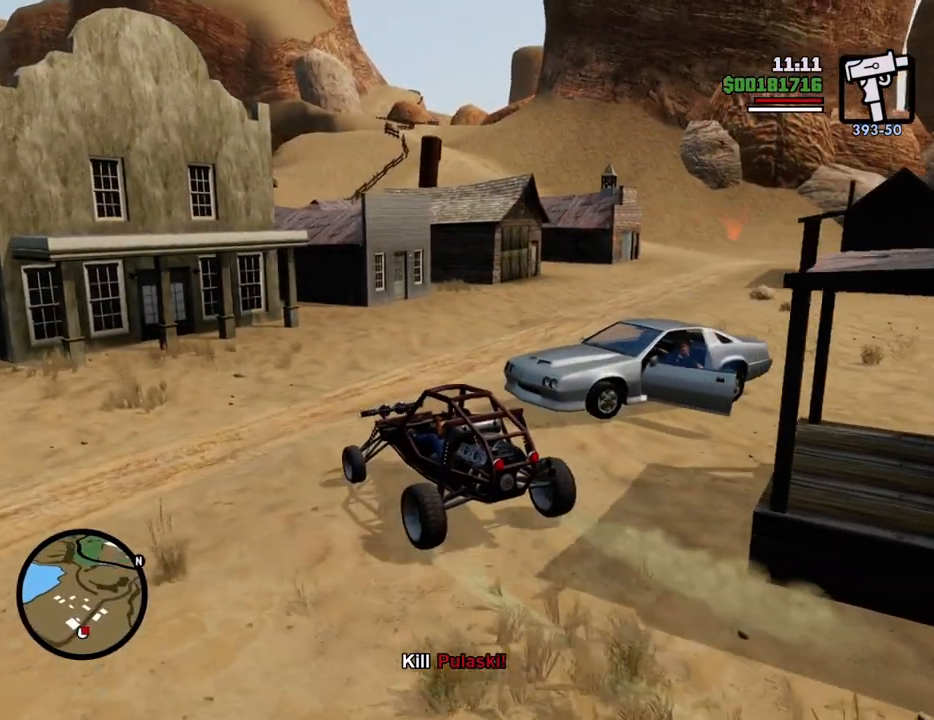
{"keys": ["f"], "mouse": [], "events": [[284, "s", "down"], [417, "f", "down"], [467, "s", "up"]]}
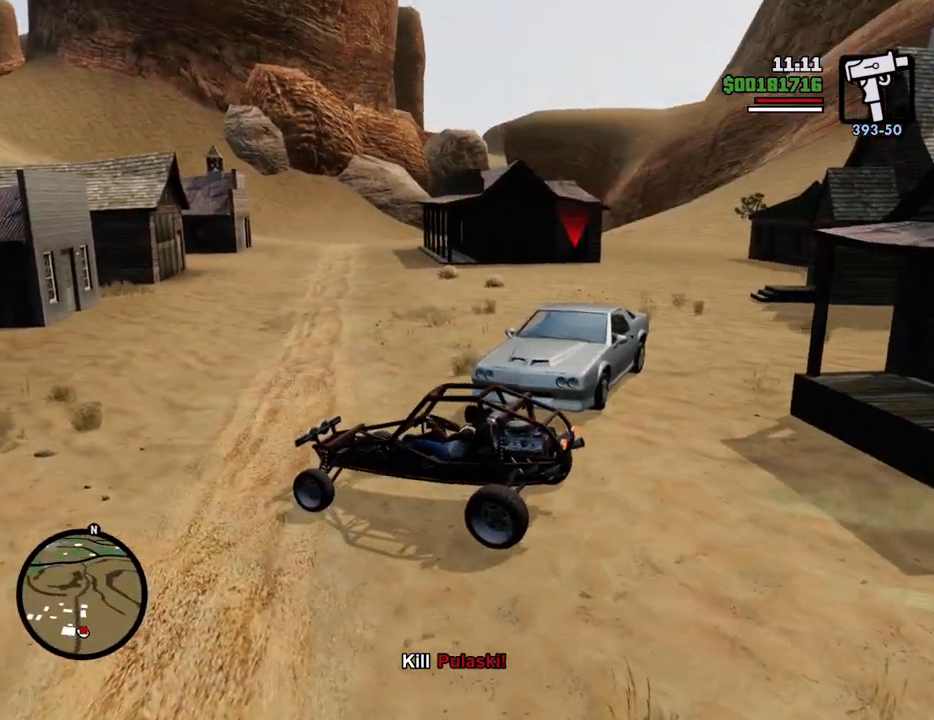
{"keys": [], "mouse": [], "events": [[17, "f", "up"], [117, "f", "down"], [200, "f", "up"], [300, "f", "down"], [384, "f", "up"]]}
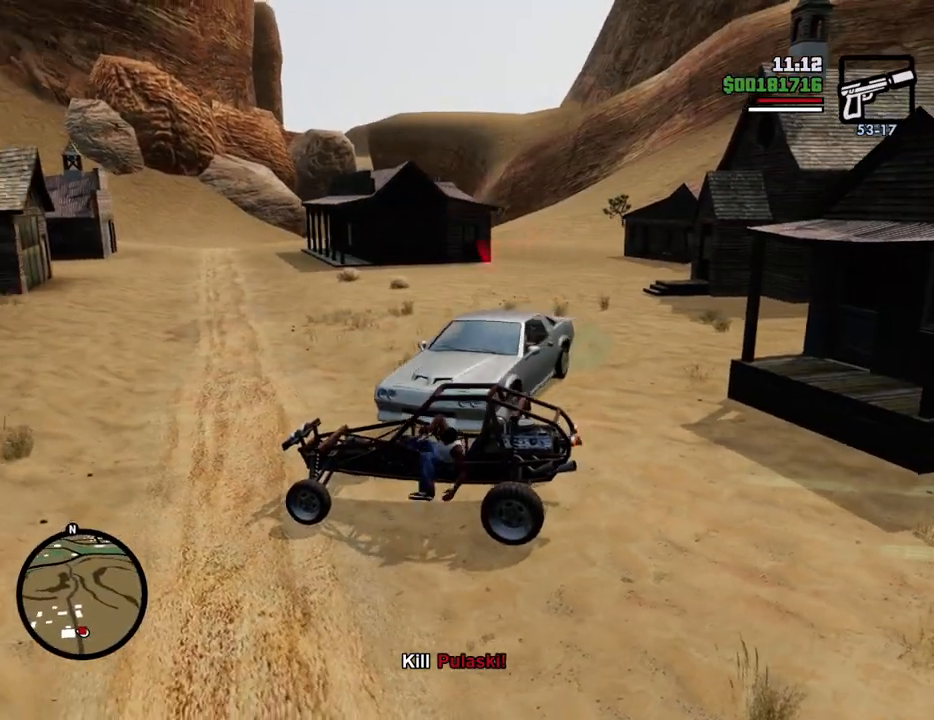
{"keys": ["a", "space", "w"], "mouse": [], "events": [[100, "a", "down"], [100, "space", "down"], [150, "w", "down"]]}
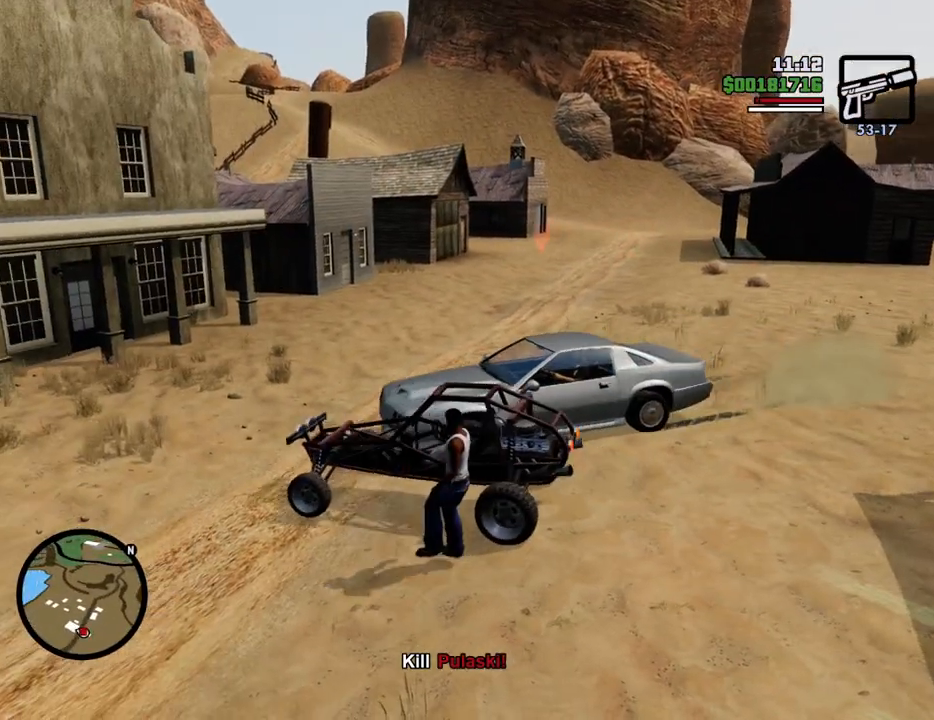
{"keys": ["a", "space"], "mouse": [], "events": [[300, "w", "up"]]}
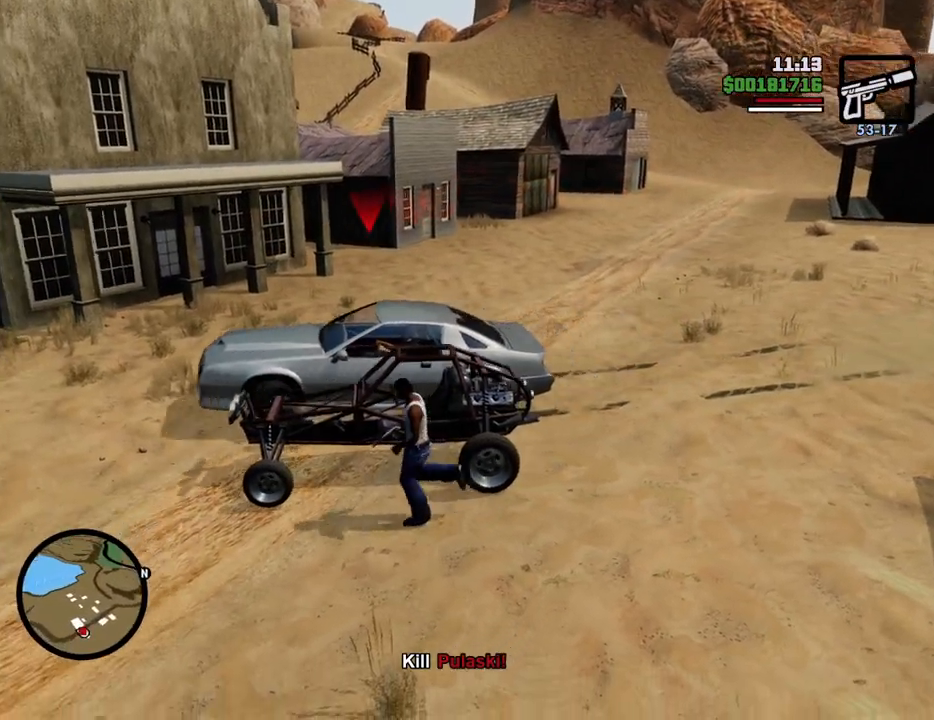
{"keys": ["1", "a", "space"], "mouse": [], "events": [[451, "1", "down"]]}
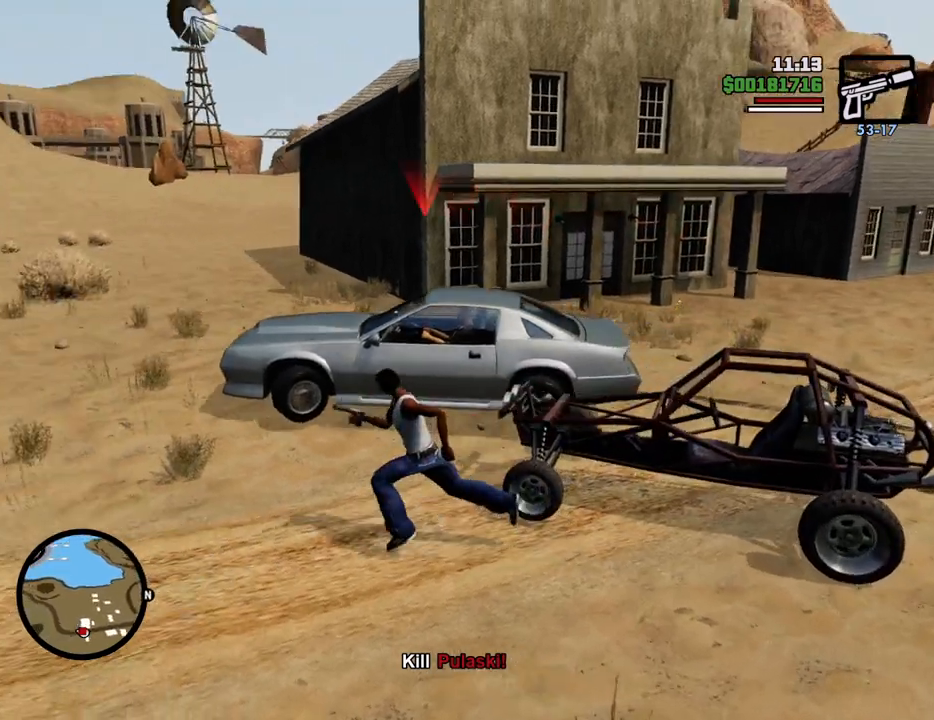
{"keys": ["a", "space", "w"], "mouse": [], "events": [[100, "1", "up"], [384, "w", "down"]]}
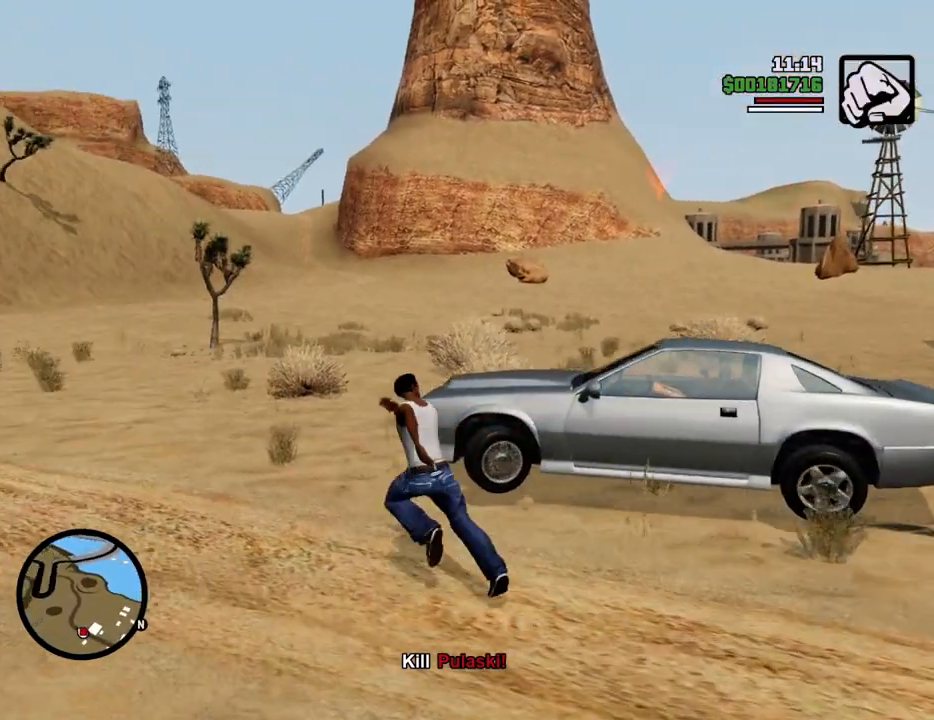
{"keys": ["f"], "mouse": [], "events": [[200, "a", "up"], [200, "f", "down"], [300, "space", "up"], [350, "f", "up"], [400, "f", "down"], [434, "w", "up"]]}
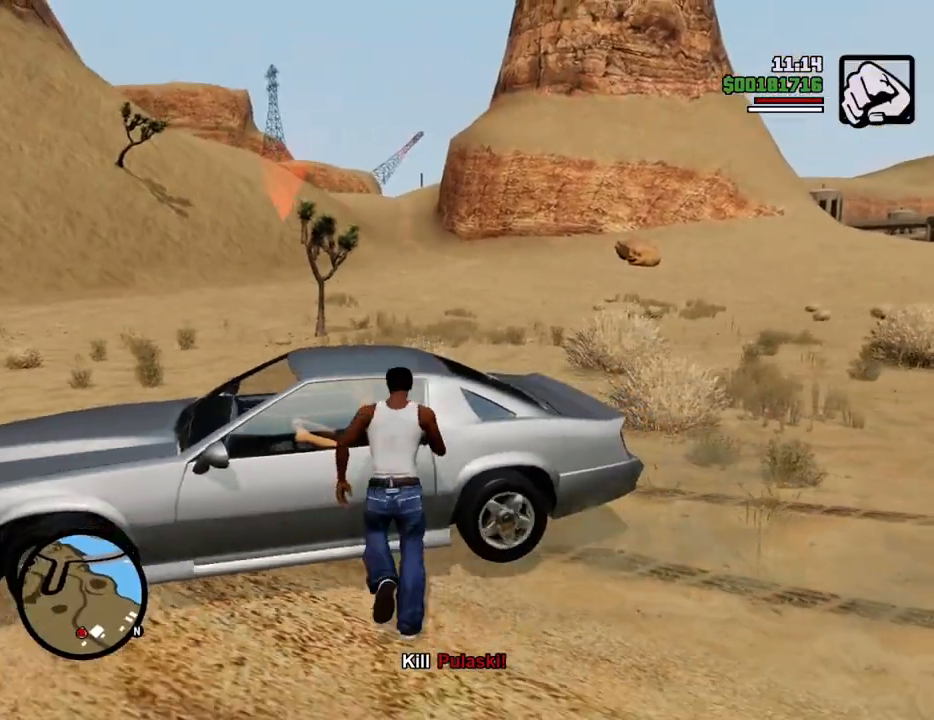
{"keys": ["a", "s"], "mouse": [], "events": [[34, "f", "up"], [84, "f", "down"], [167, "f", "up"], [268, "a", "down"], [418, "s", "down"]]}
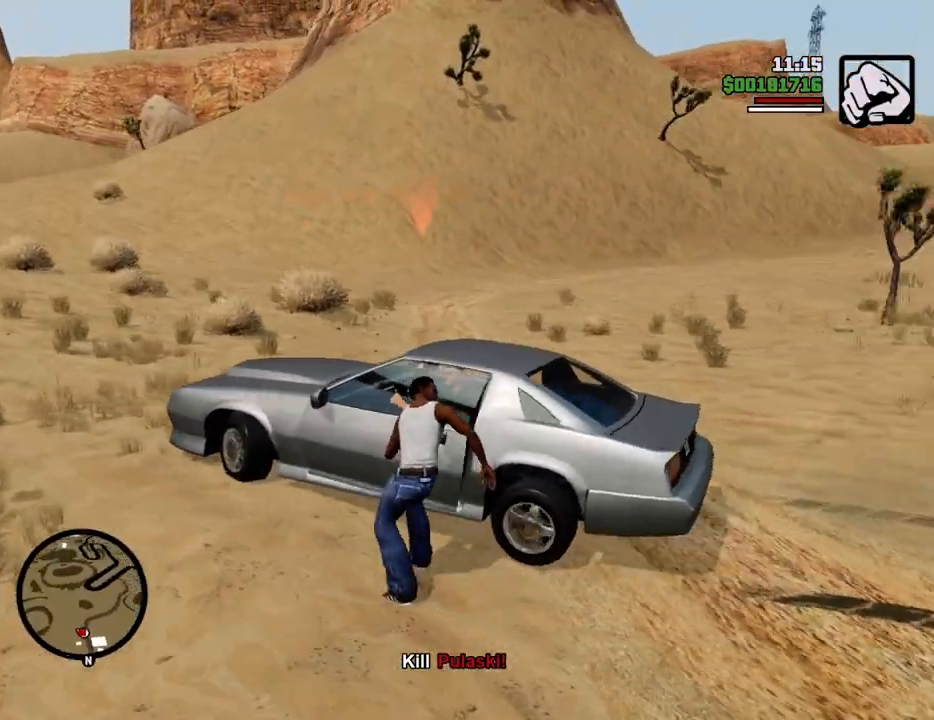
{"keys": [], "mouse": [], "events": [[50, "s", "up"], [184, "a", "up"]]}
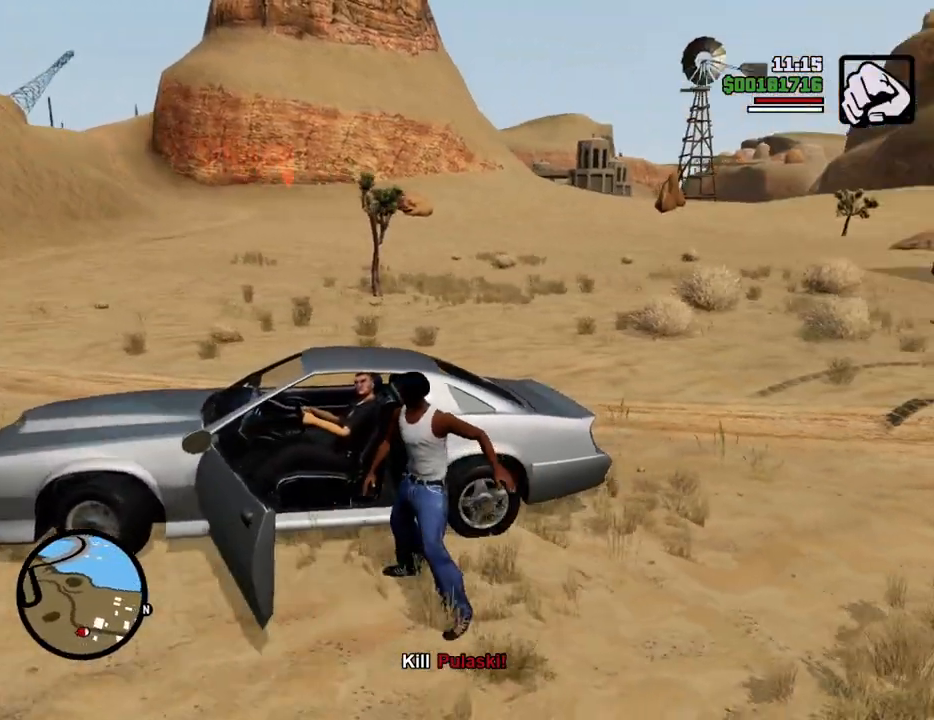
{"keys": ["d", "w"], "mouse": [], "events": [[151, "d", "down"], [301, "w", "down"]]}
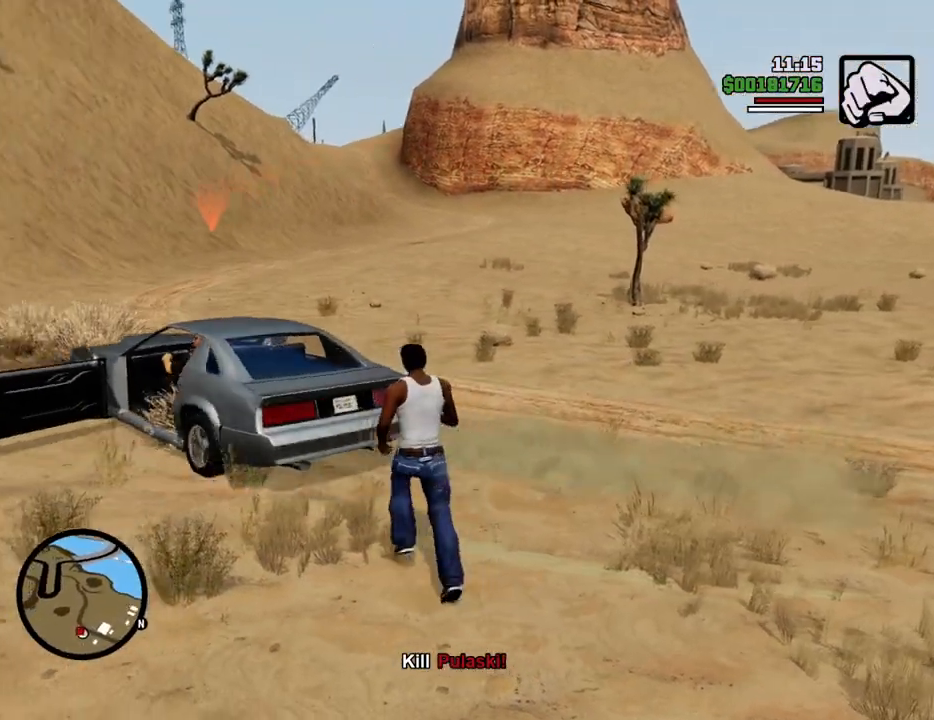
{"keys": ["d", "w"], "mouse": [], "events": [[134, "mouse_wheel_down", "down"], [167, "mouse_wheel_down", "up"]]}
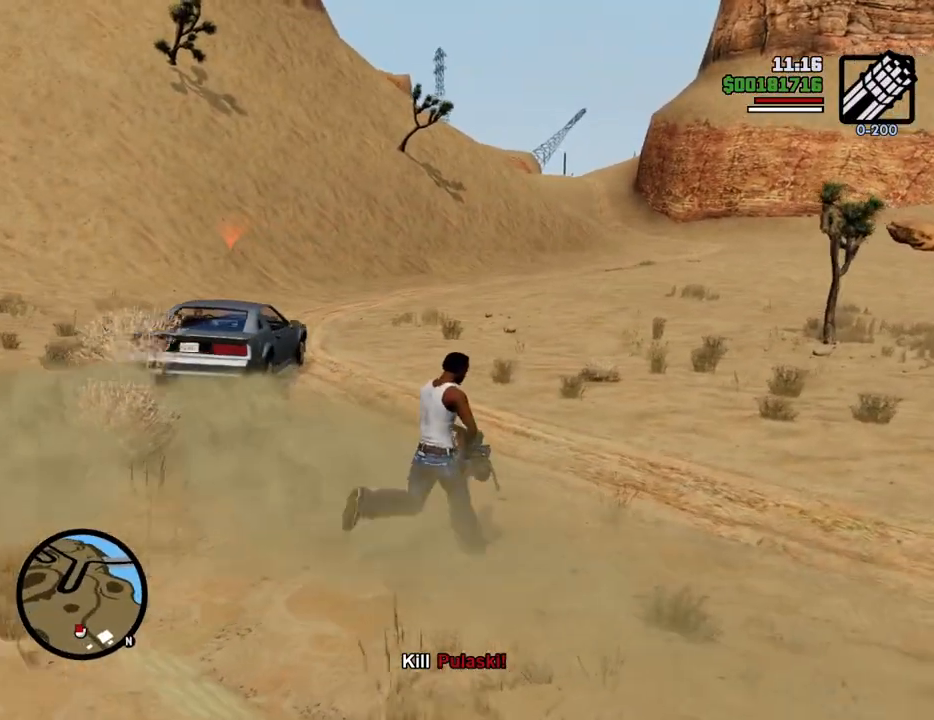
{"keys": [], "mouse": ["right"], "events": [[50, "d", "up"], [100, "mouse_right", "down"], [334, "w", "up"]]}
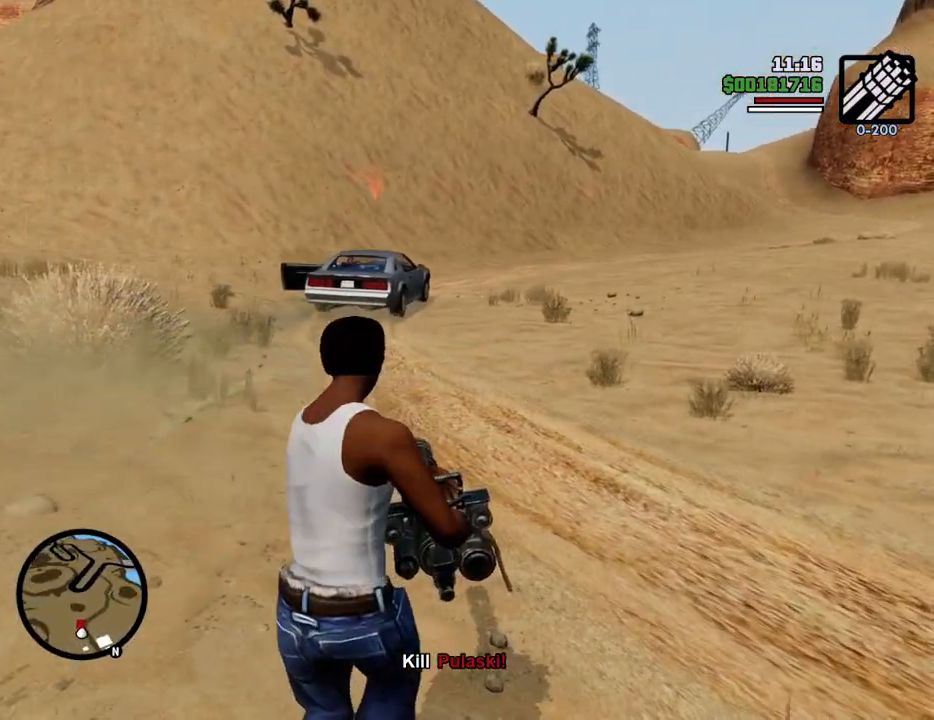
{"keys": ["d", "w"], "mouse": ["right"], "events": [[150, "w", "down"], [184, "d", "down"], [234, "mouse_left", "down"], [351, "mouse_left", "up"]]}
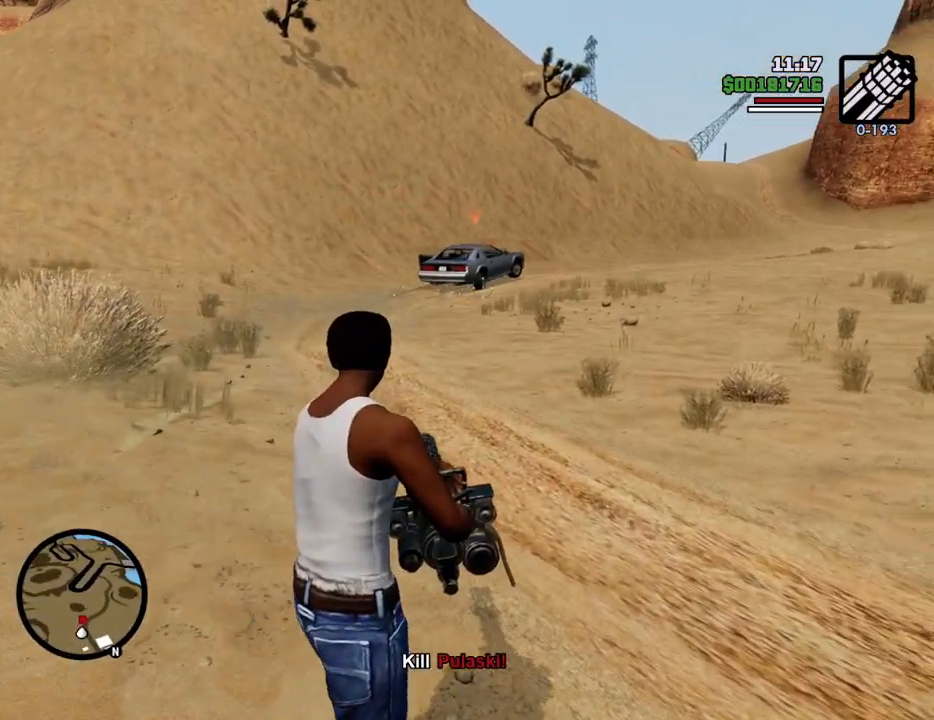
{"keys": ["d", "w"], "mouse": ["right"], "events": [[67, "mouse_left", "down"], [150, "mouse_left", "up"], [300, "mouse_left", "down"], [384, "mouse_left", "up"]]}
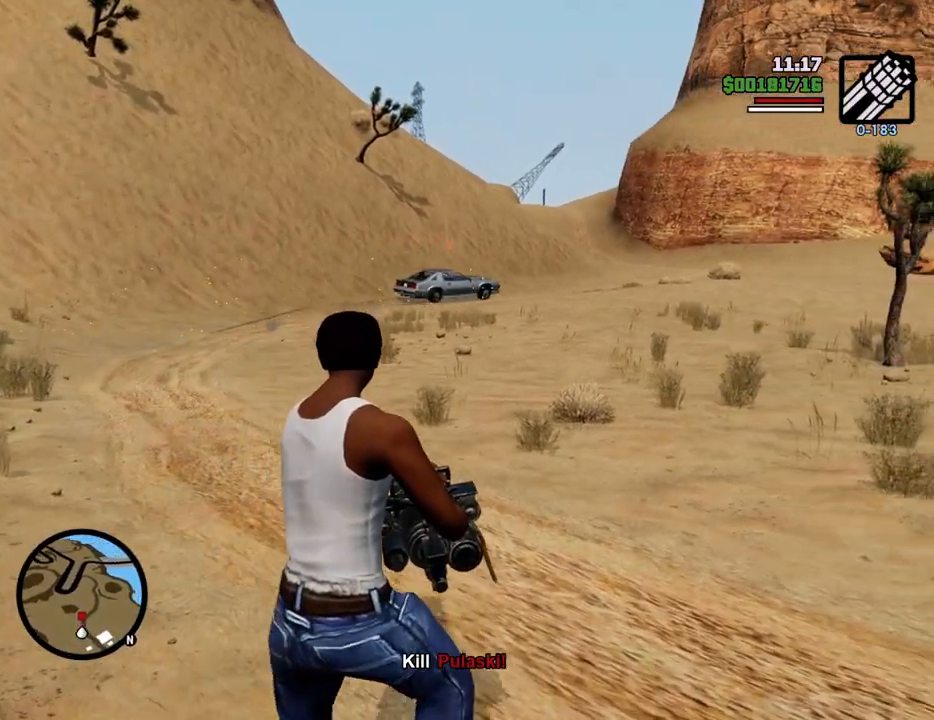
{"keys": ["d"], "mouse": ["right"], "events": [[133, "mouse_left", "down"], [217, "mouse_left", "up"], [317, "mouse_left", "down"], [400, "mouse_left", "up"], [450, "mouse_left", "down"], [501, "mouse_left", "up"], [501, "w", "up"]]}
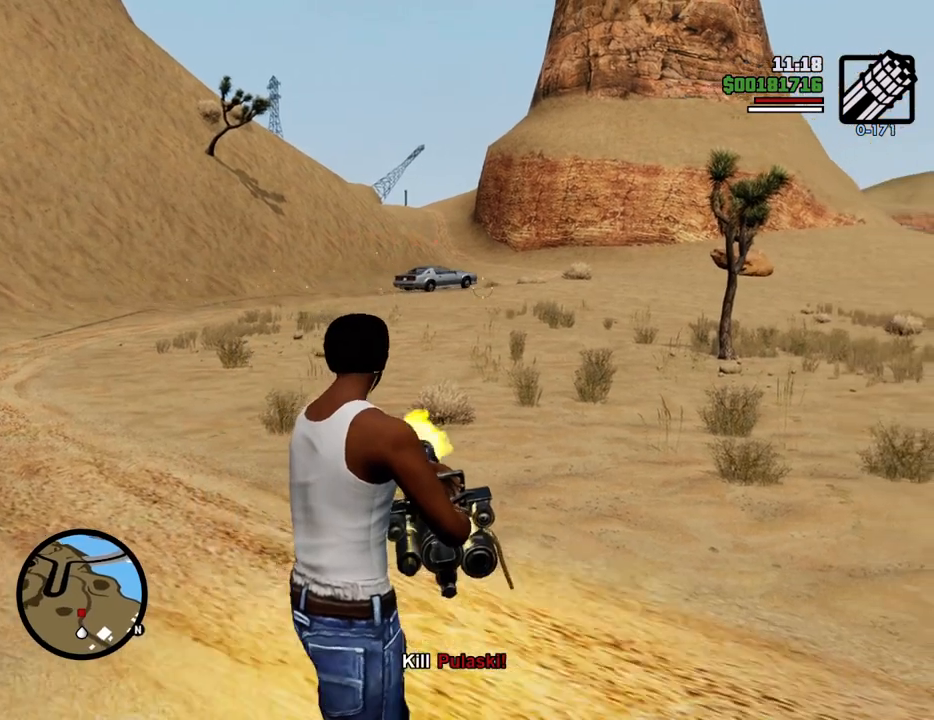
{"keys": ["d", "space", "w"], "mouse": [], "events": [[150, "mouse_right", "up"], [233, "1", "down"], [233, "w", "down"], [333, "space", "down"], [417, "1", "up"]]}
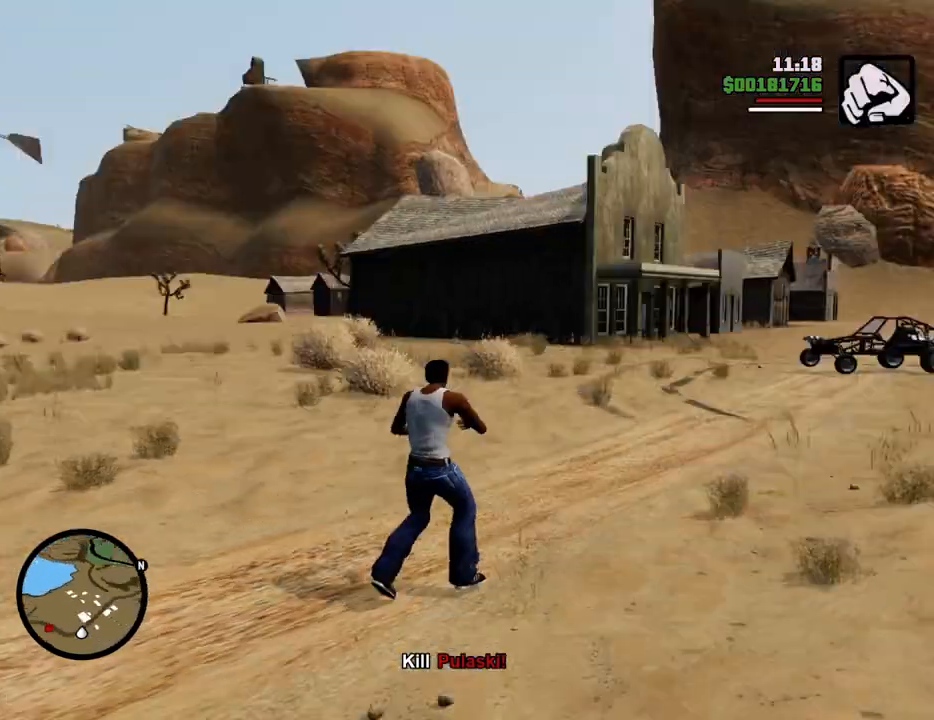
{"keys": ["space", "w"], "mouse": [], "events": [[384, "d", "up"]]}
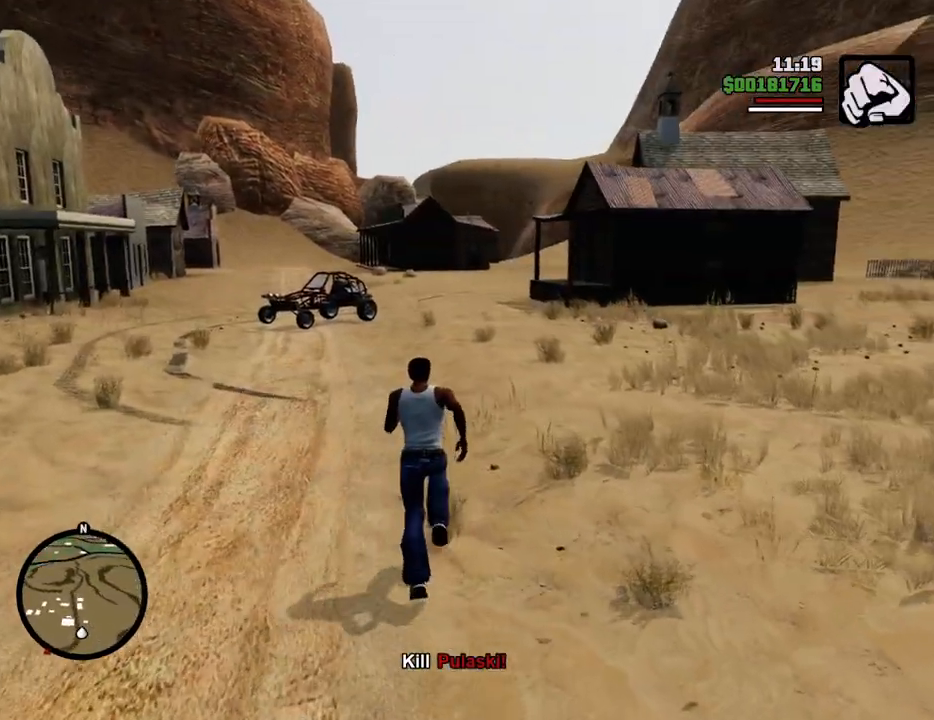
{"keys": ["space", "w"], "mouse": [], "events": []}
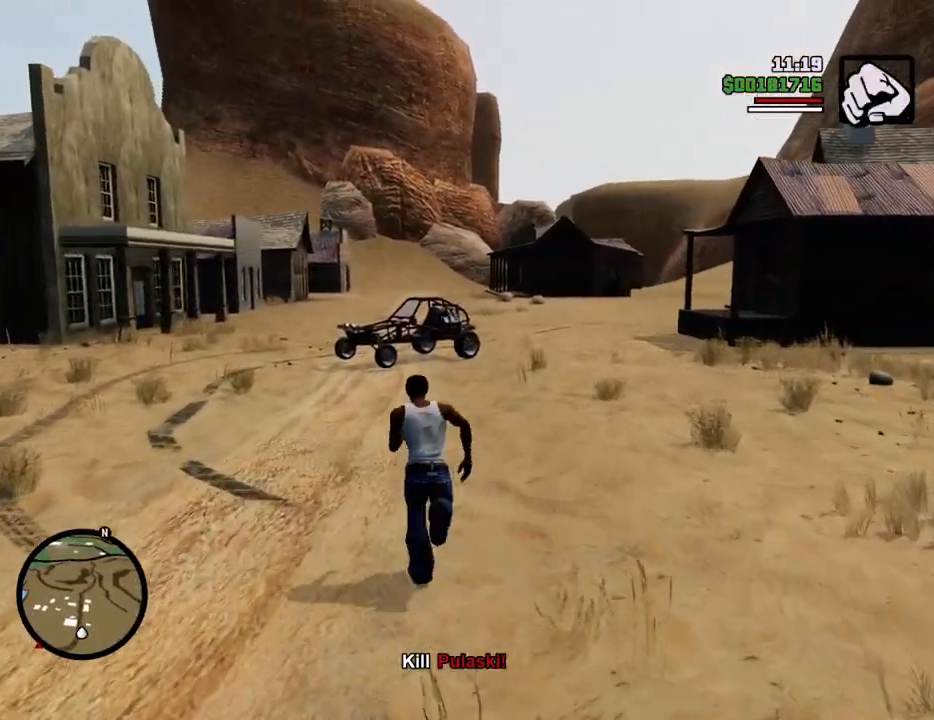
{"keys": ["space", "w"], "mouse": [], "events": []}
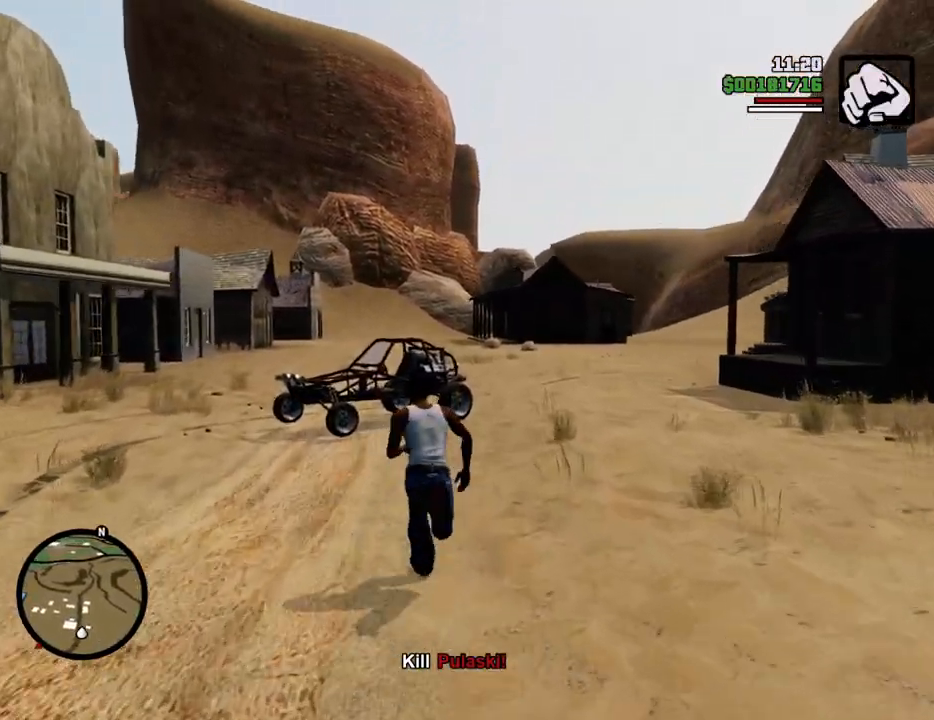
{"keys": ["space", "w"], "mouse": [], "events": []}